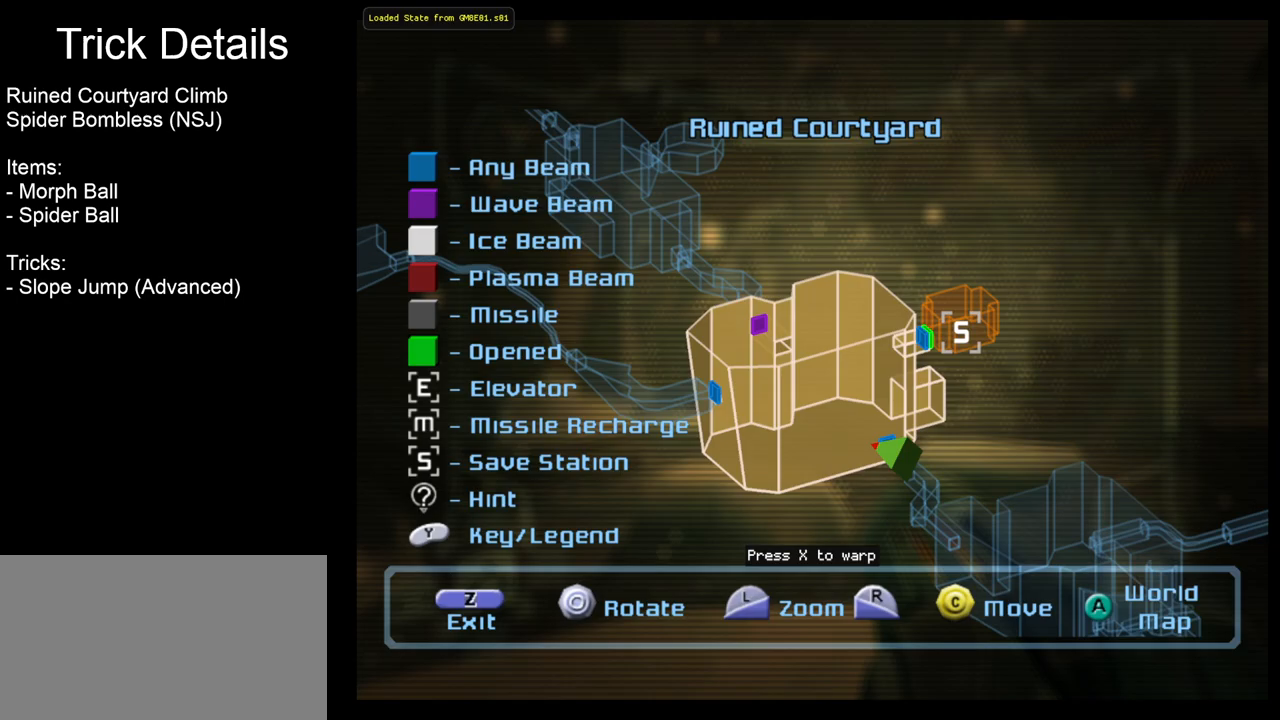
Gameplay with a controller (Nintendo layout); each line is a JSON object with the inputs held at the frame after it. "events" lists button and stick changes between this image and that frame as [ms after this image, input, new state], when the widget could be followed in between. Not read: L3 R3 right_stick.
{"buttons": [], "left_stick": "center", "events": []}
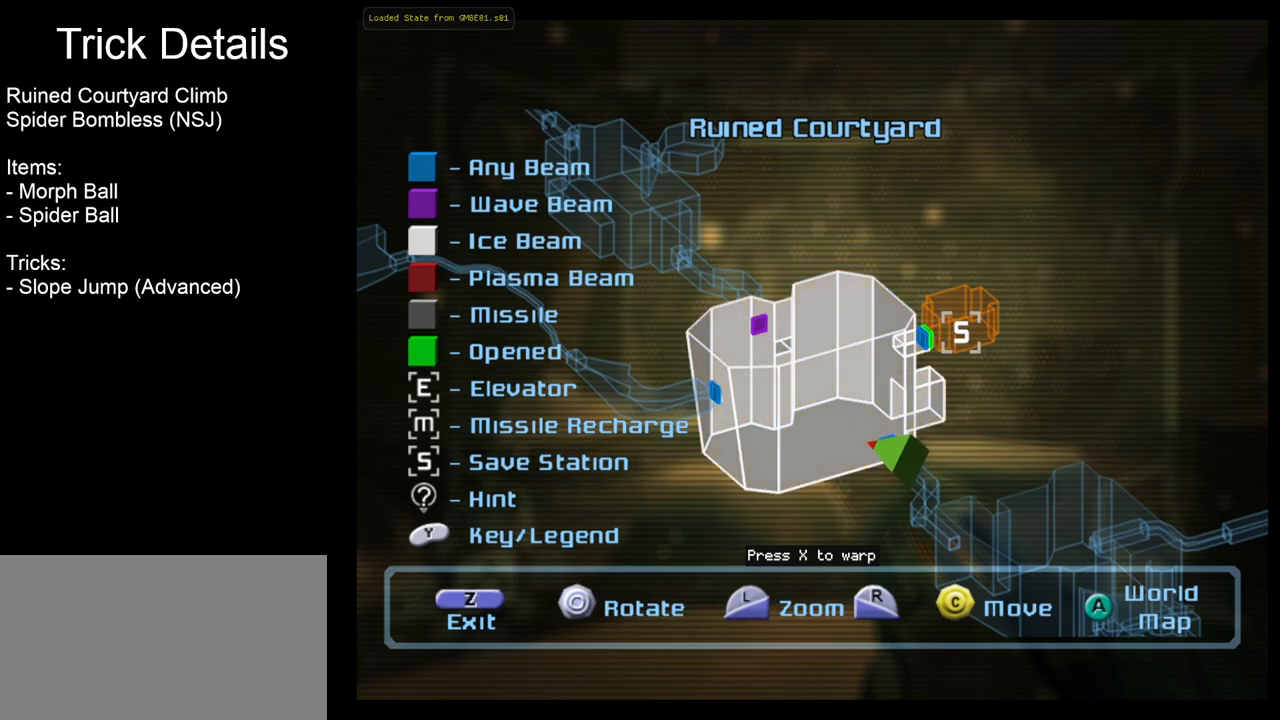
{"buttons": ["B"], "left_stick": "center", "events": [[500, "B", "down"]]}
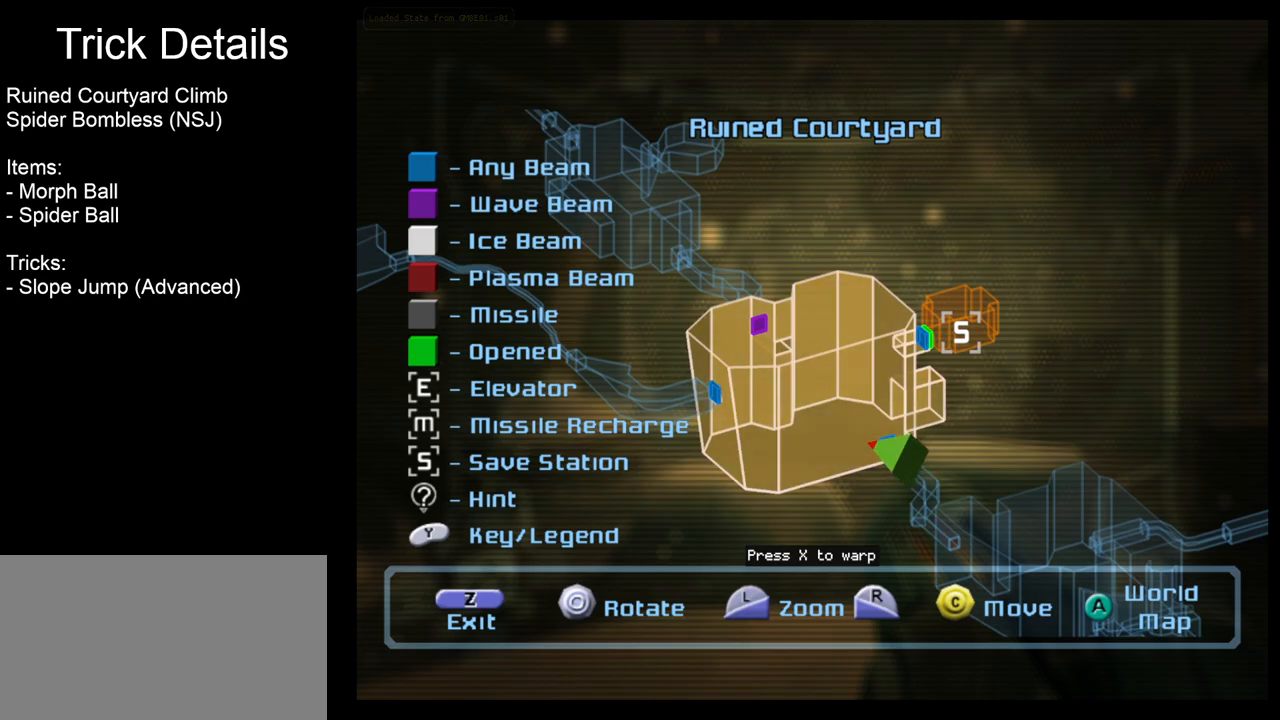
{"buttons": [], "left_stick": "center", "events": [[117, "B", "up"]]}
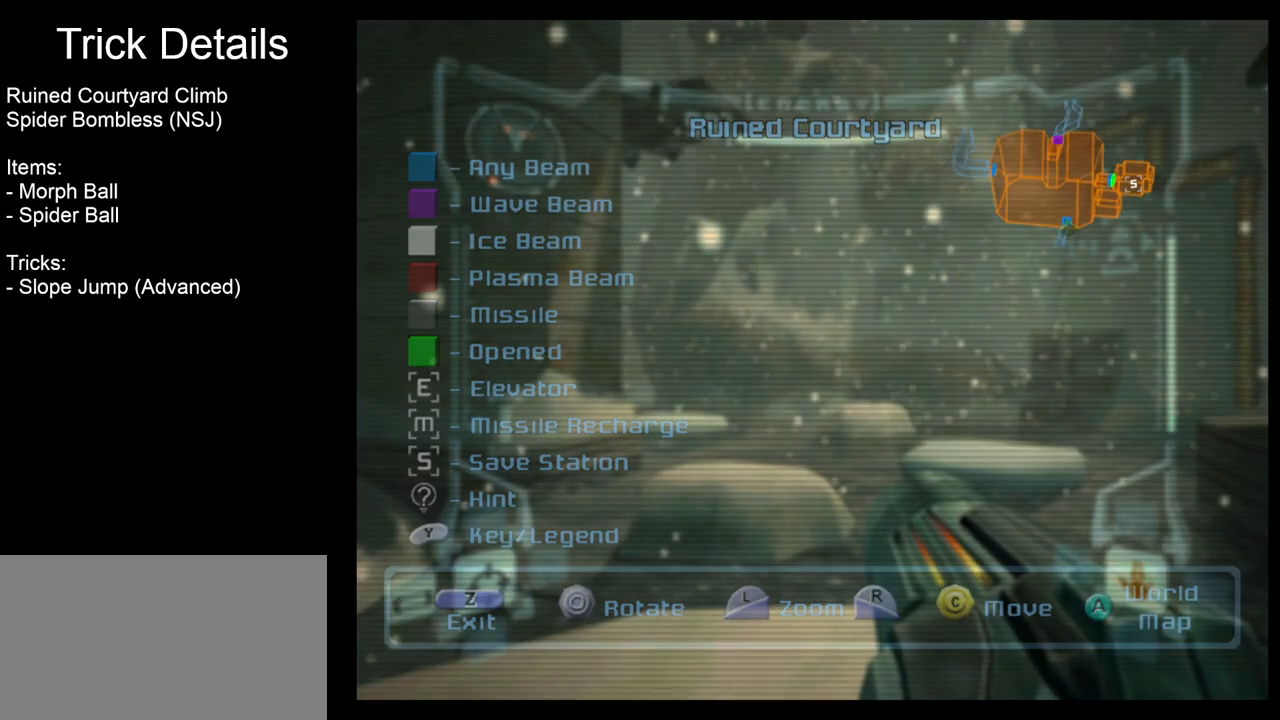
{"buttons": [], "left_stick": "right", "events": [[333, "left_stick", "right"]]}
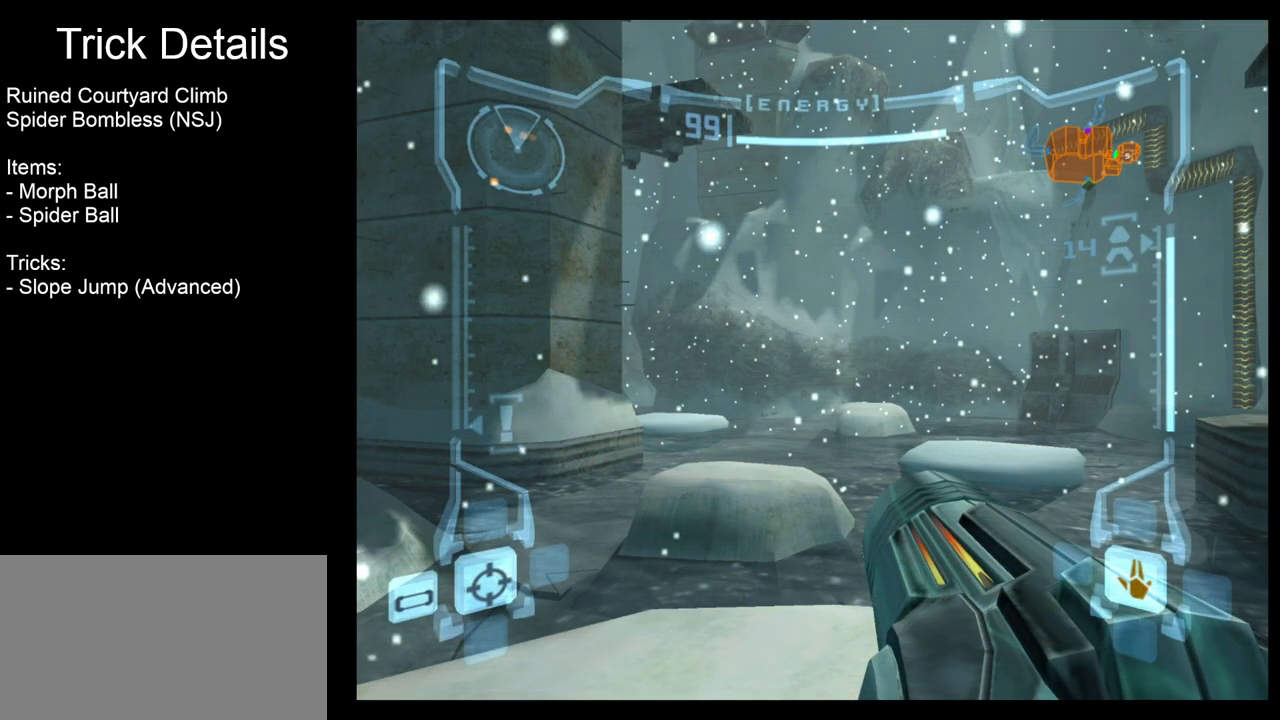
{"buttons": ["L1"], "left_stick": "up", "events": [[300, "L1", "down"], [300, "left_stick", "up"]]}
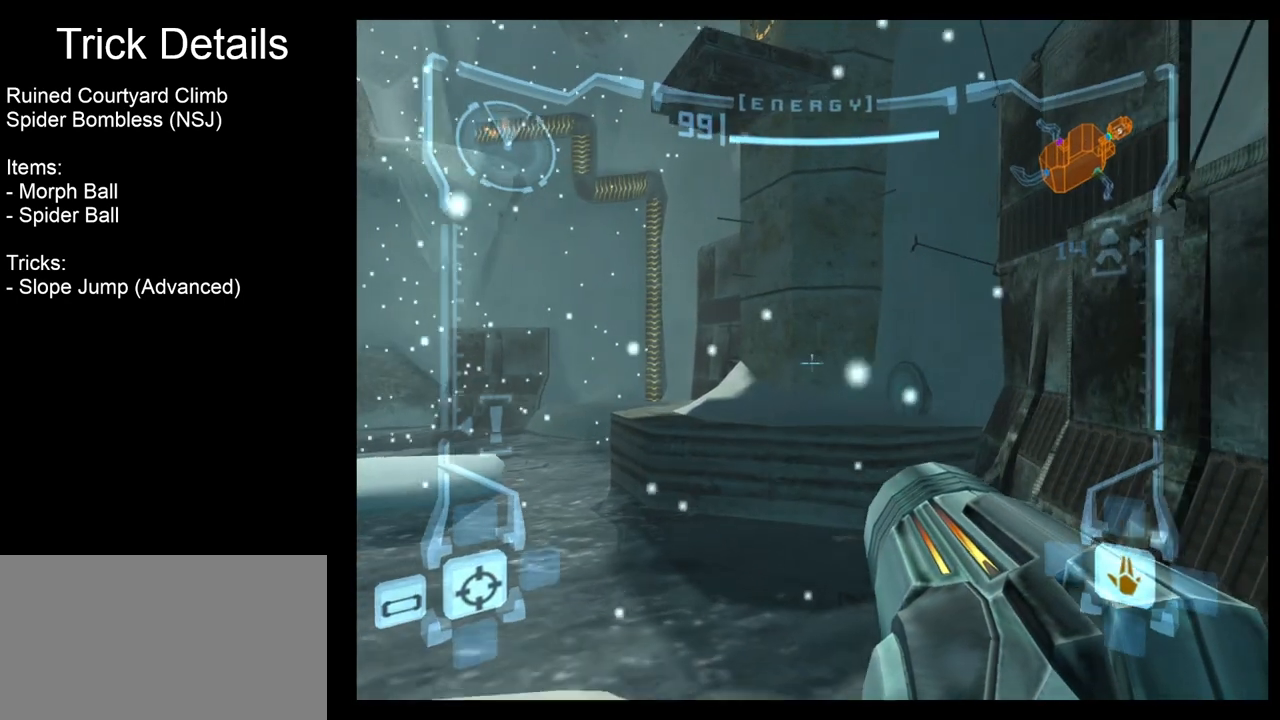
{"buttons": ["B", "L1"], "left_stick": "up", "events": [[450, "B", "down"]]}
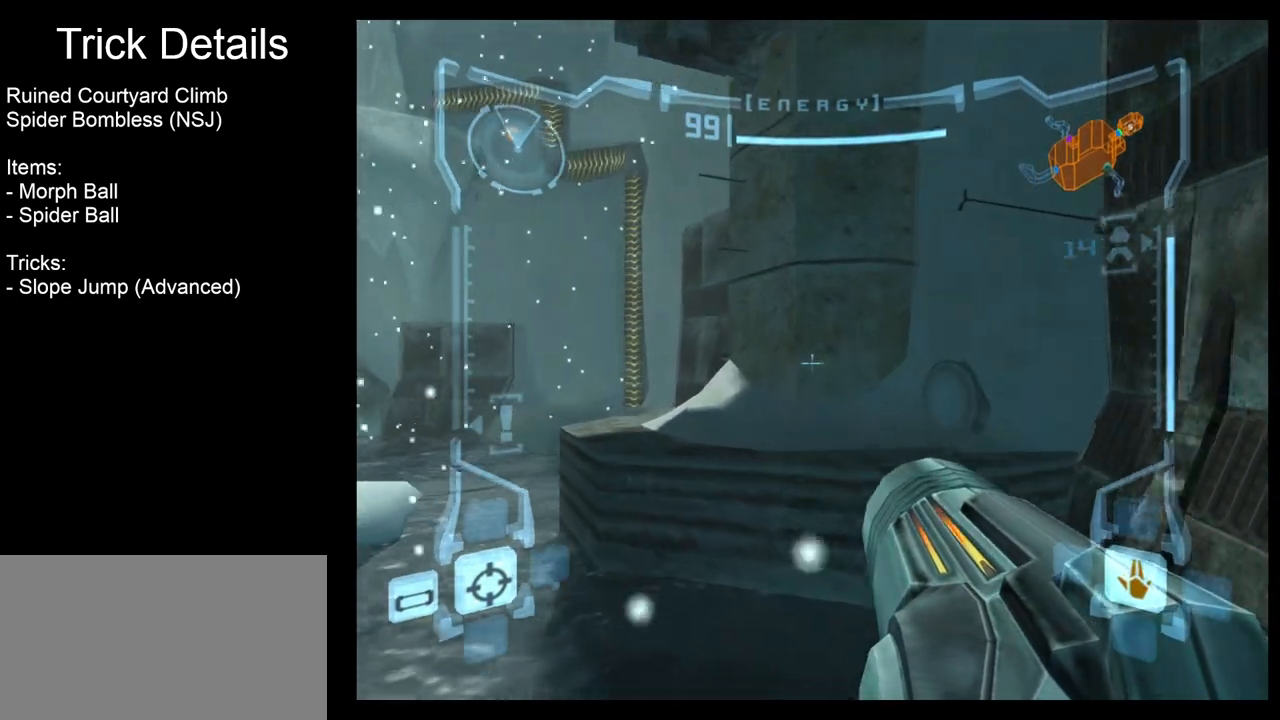
{"buttons": [], "left_stick": "up-left", "events": [[67, "B", "up"], [167, "L1", "up"], [367, "left_stick", "up-left"]]}
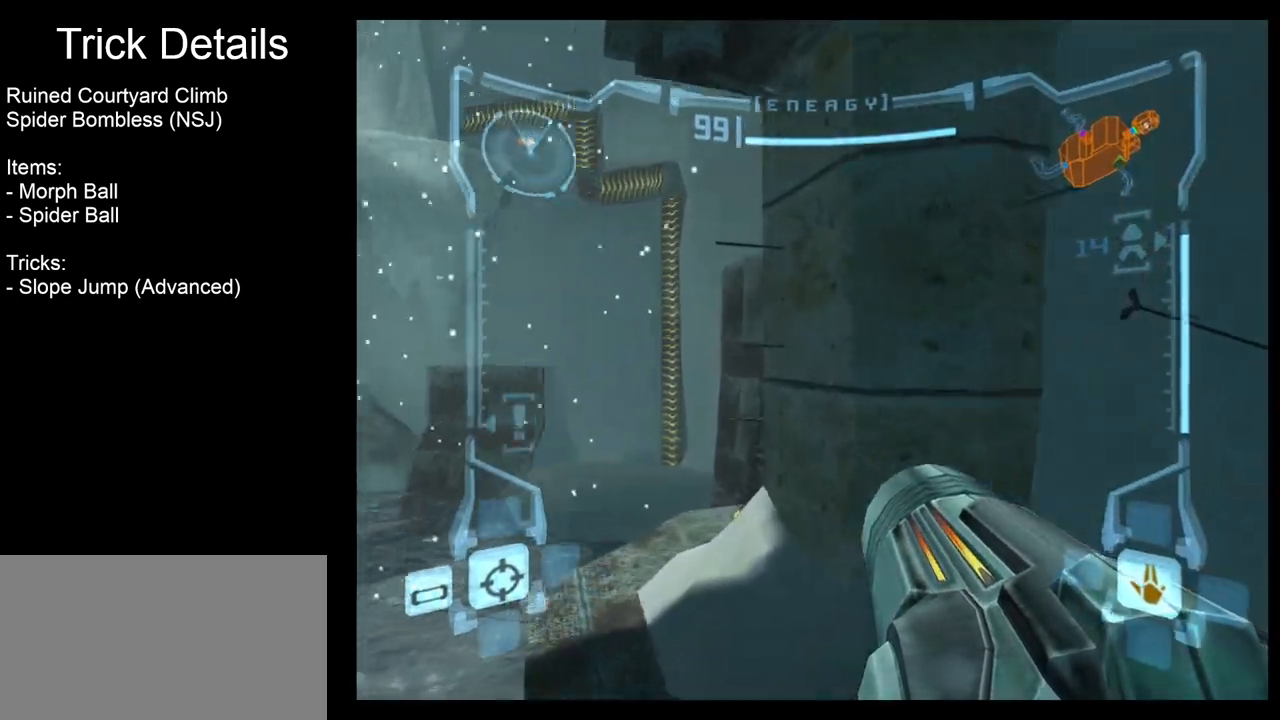
{"buttons": ["L1"], "left_stick": "up", "events": [[433, "L1", "down"], [450, "left_stick", "up"]]}
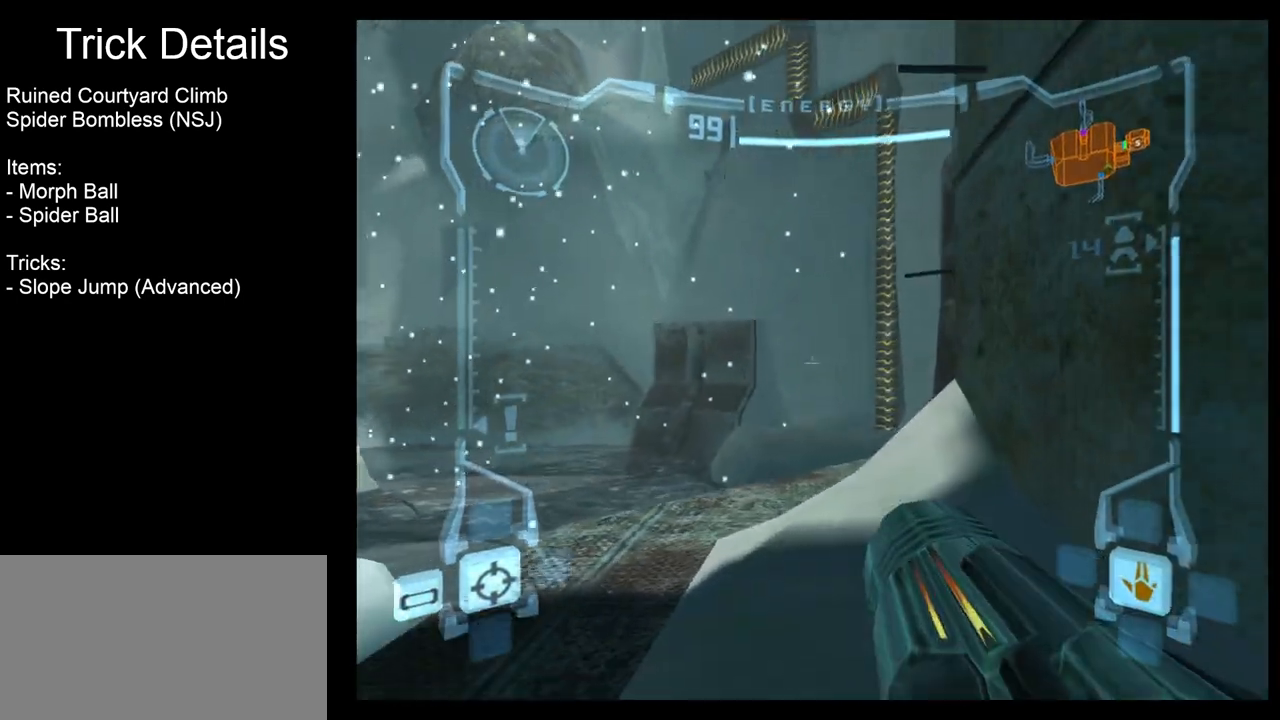
{"buttons": [], "left_stick": "up-right", "events": [[300, "L1", "up"], [467, "left_stick", "up-right"]]}
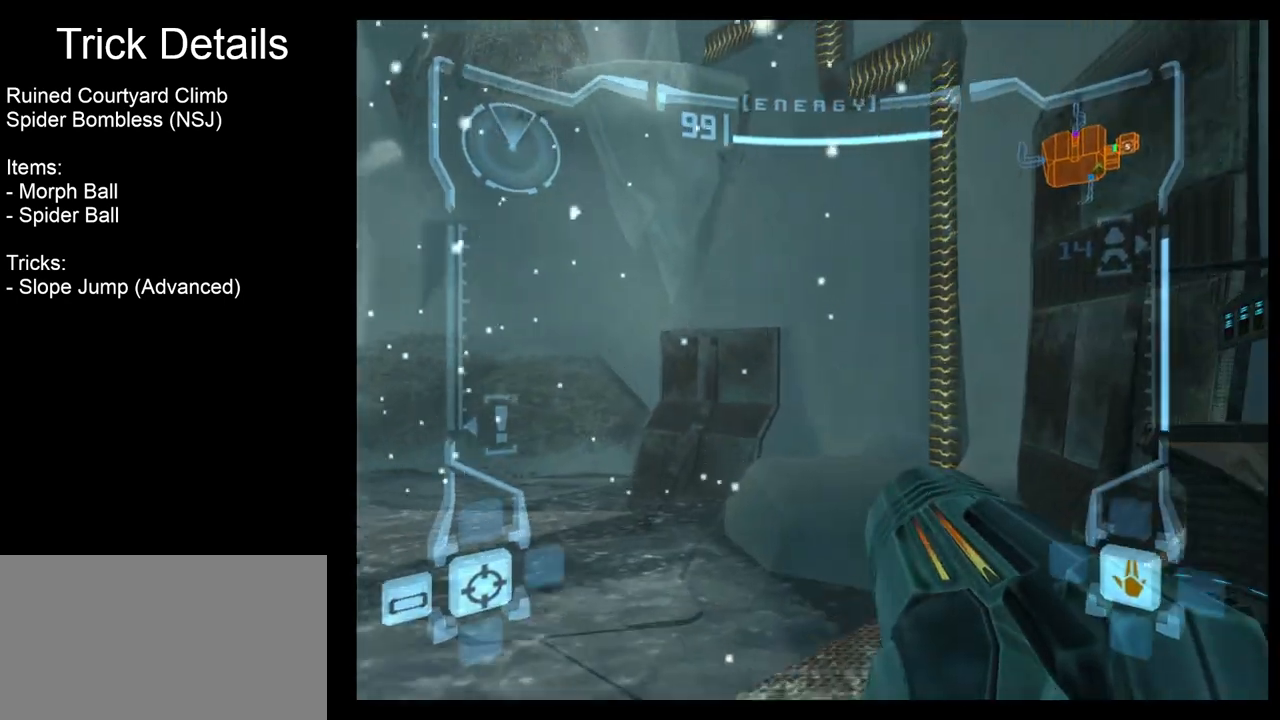
{"buttons": ["L1"], "left_stick": "up", "events": [[150, "left_stick", "up"], [167, "L1", "down"]]}
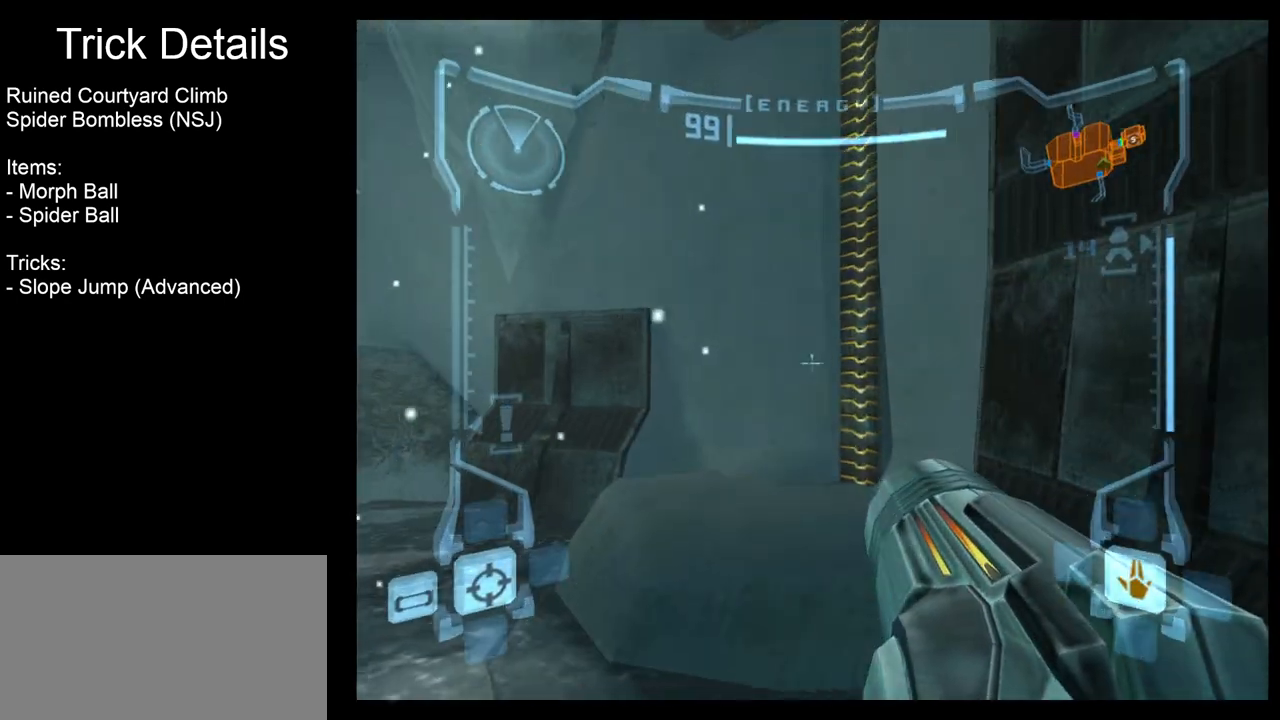
{"buttons": [], "left_stick": "up", "events": [[50, "B", "down"], [183, "B", "up"], [283, "L1", "up"]]}
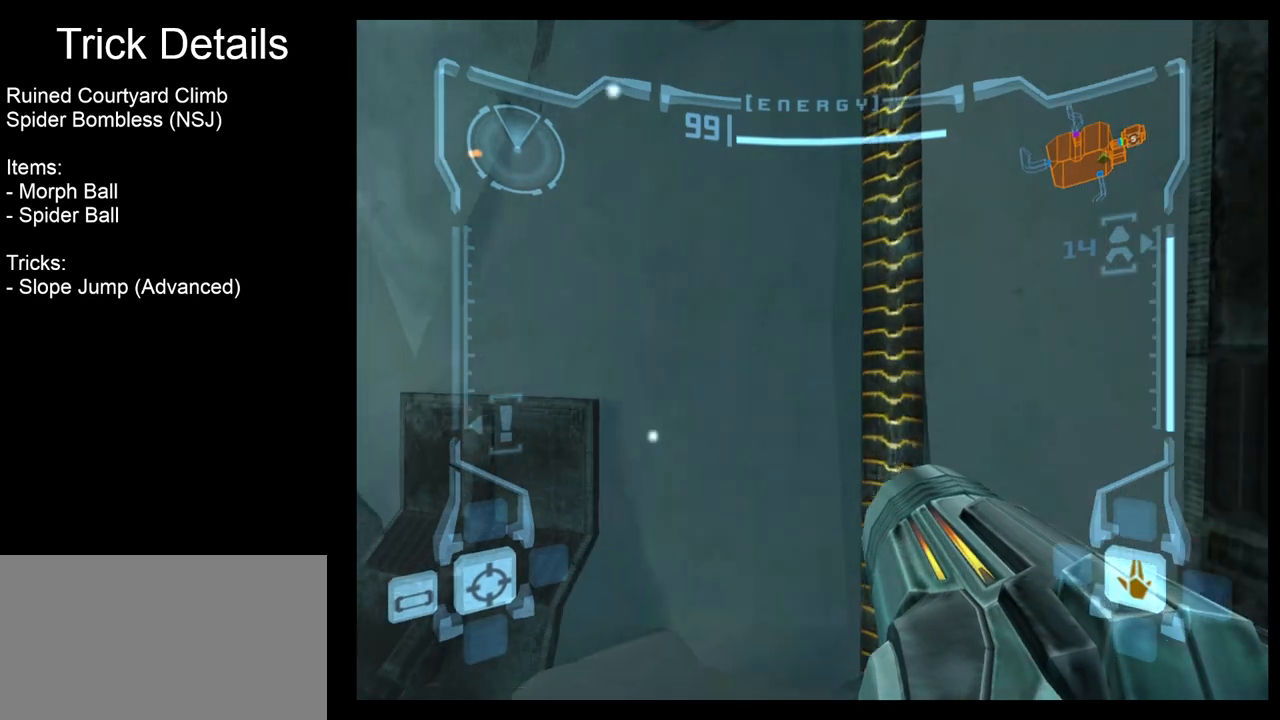
{"buttons": [], "left_stick": "up", "events": [[283, "X", "down"], [417, "X", "up"]]}
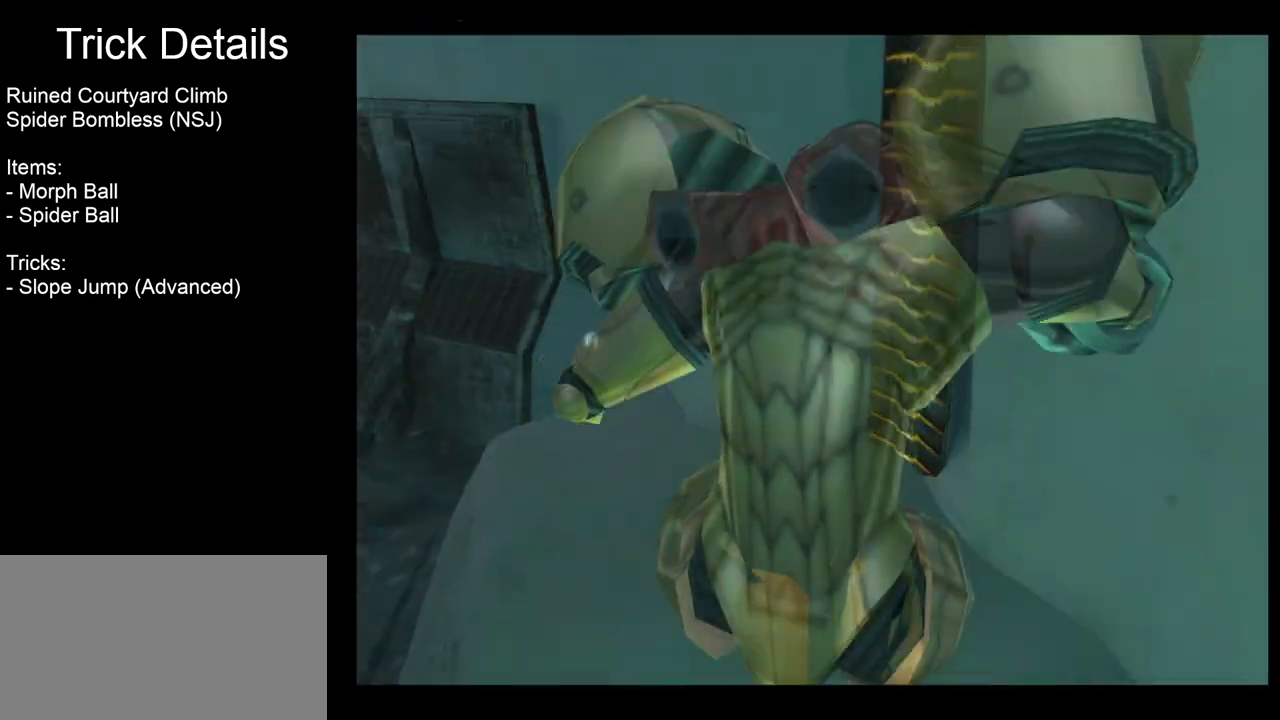
{"buttons": ["R1"], "left_stick": "center", "events": [[200, "R1", "down"], [333, "left_stick", "up-right"], [433, "left_stick", "center"]]}
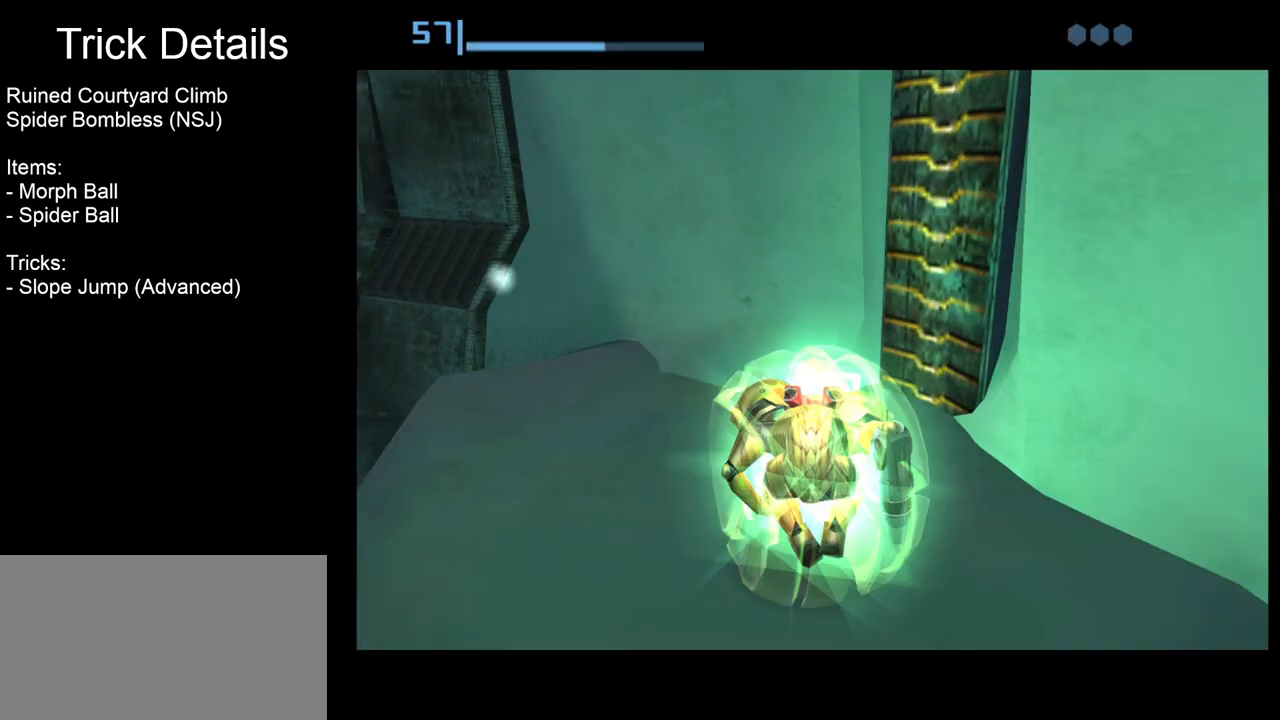
{"buttons": ["R1"], "left_stick": "up-right", "events": [[283, "left_stick", "up-right"]]}
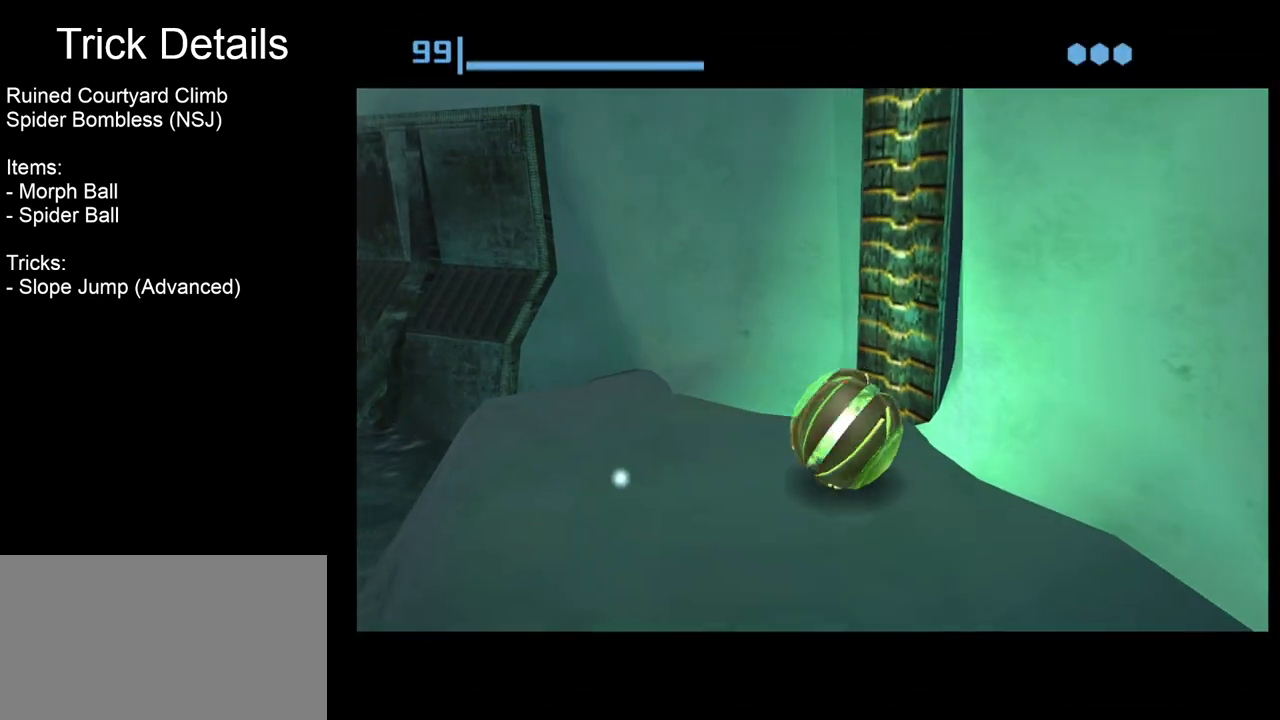
{"buttons": ["R1"], "left_stick": "up", "events": [[150, "left_stick", "up"]]}
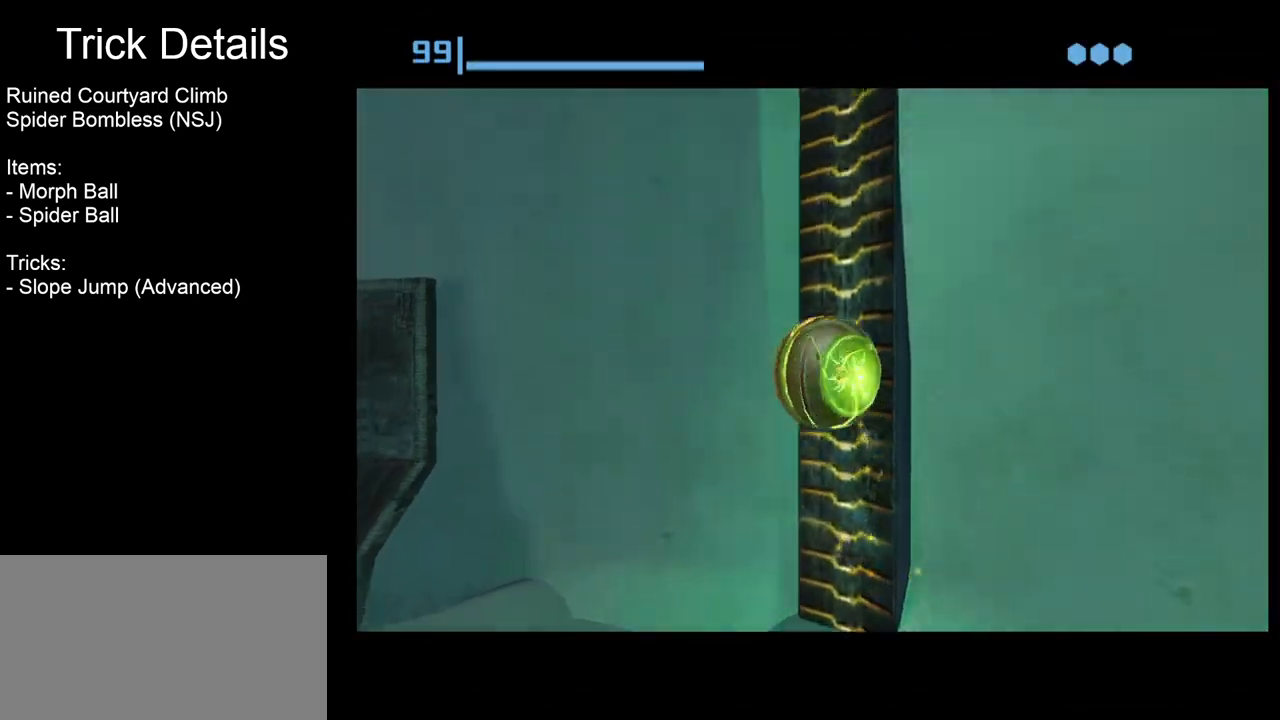
{"buttons": ["R1"], "left_stick": "up", "events": []}
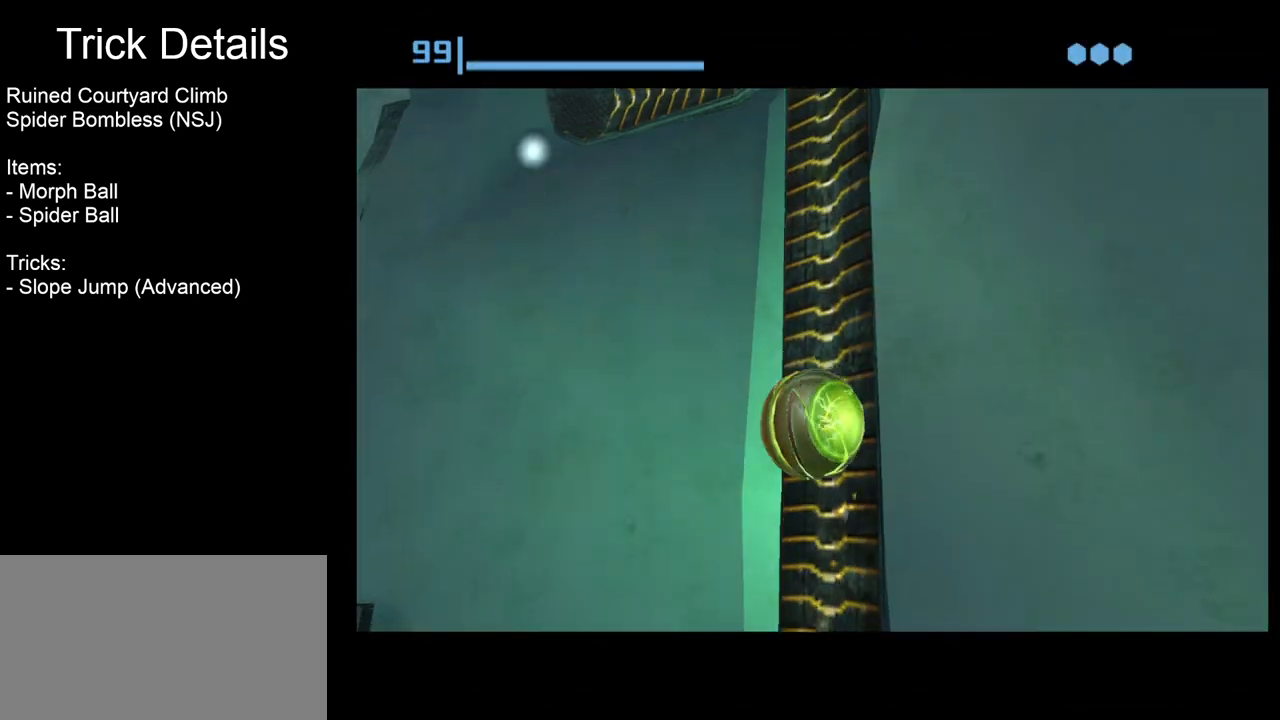
{"buttons": ["R1"], "left_stick": "up", "events": []}
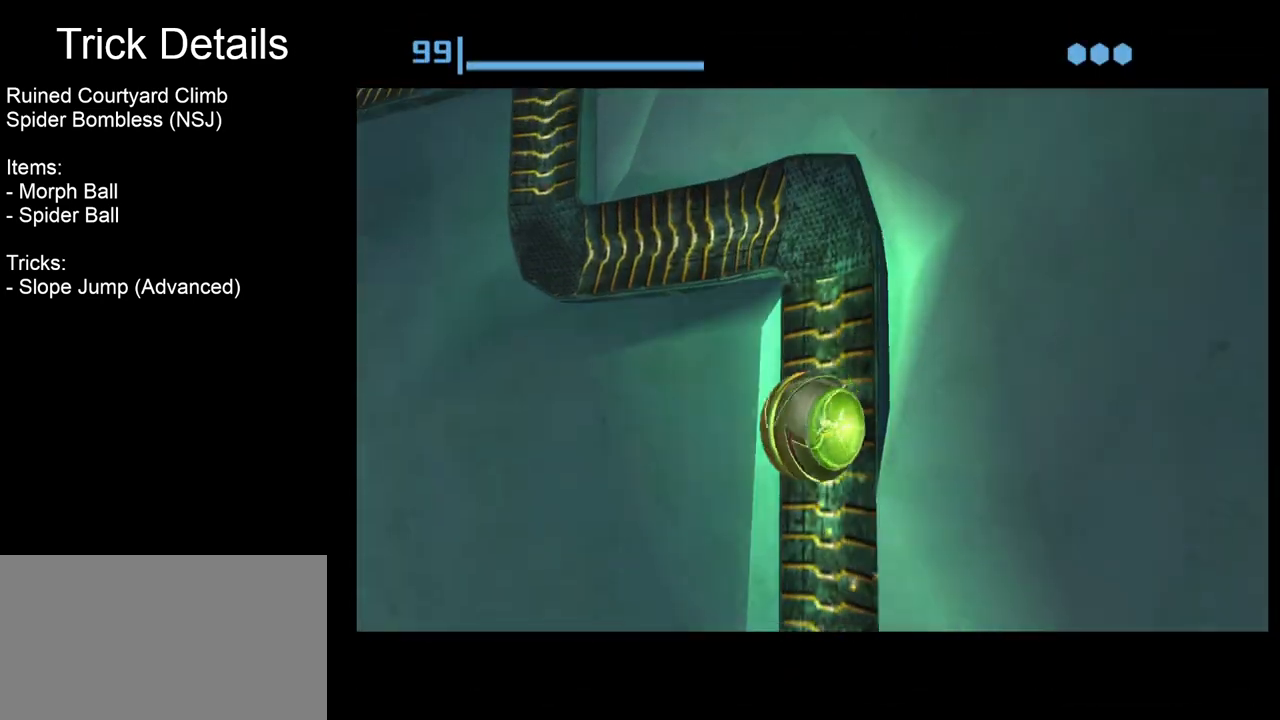
{"buttons": ["R1"], "left_stick": "up", "events": []}
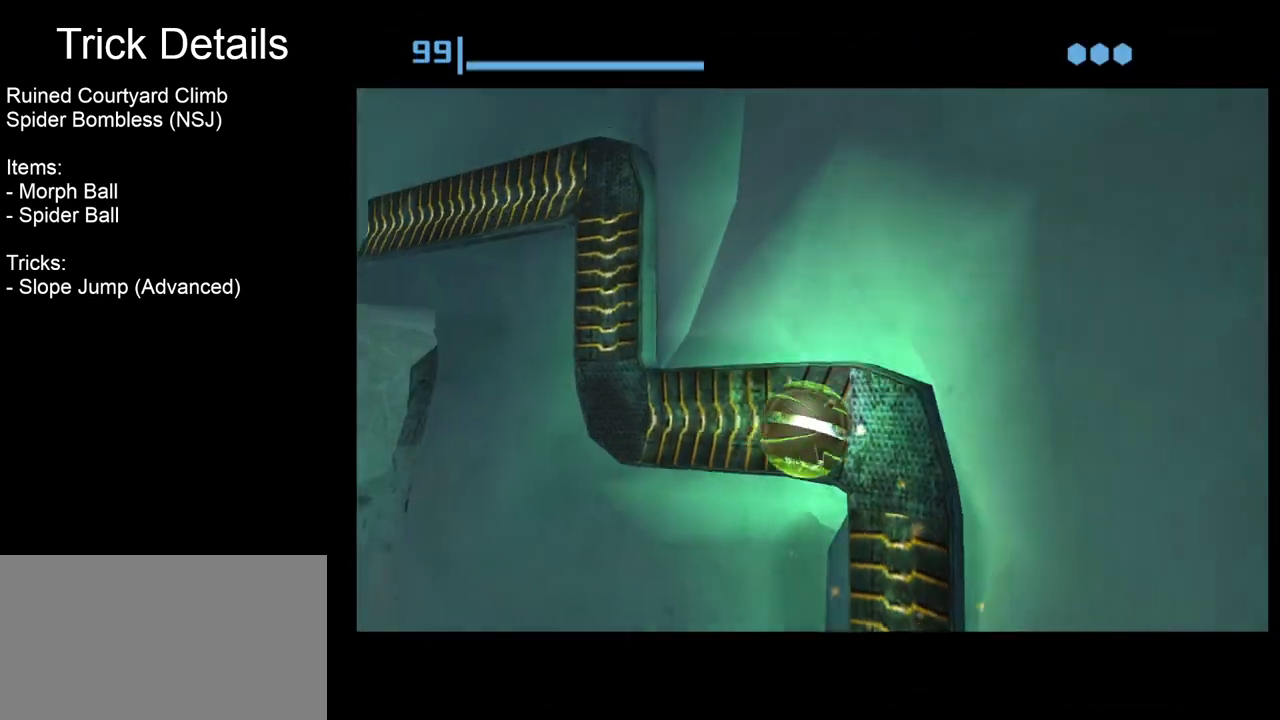
{"buttons": ["R1"], "left_stick": "up", "events": []}
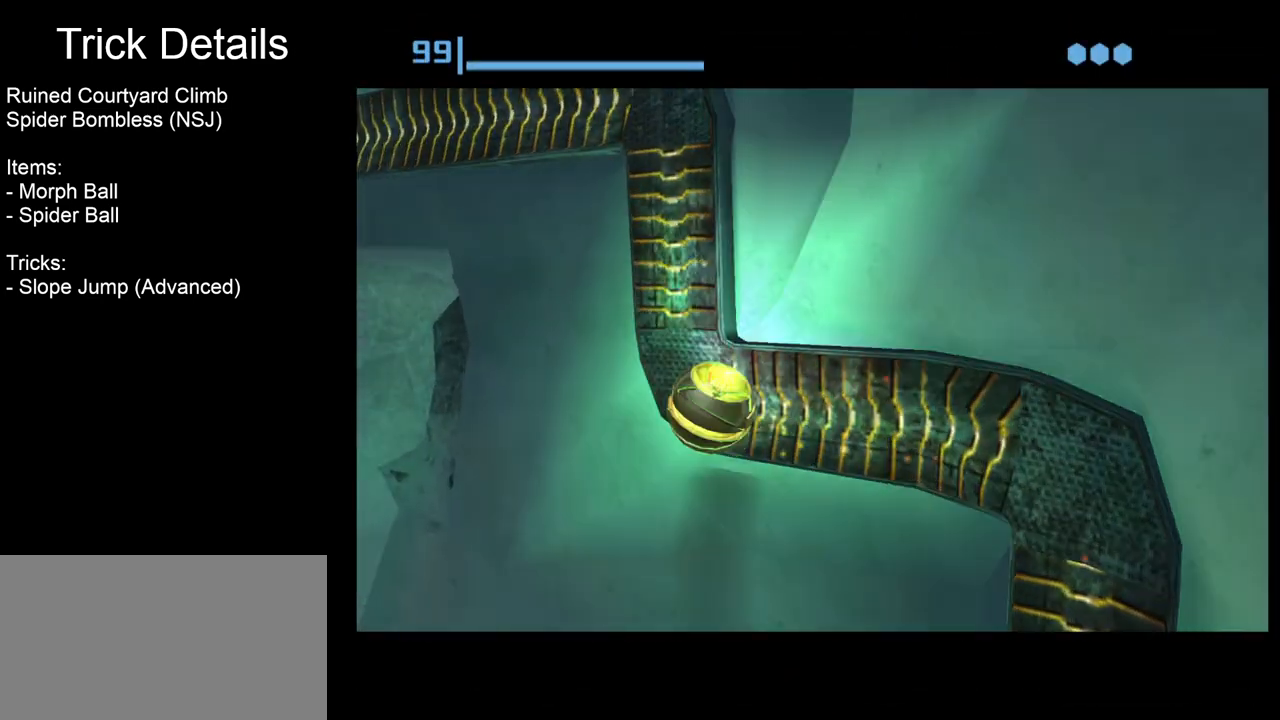
{"buttons": ["R1"], "left_stick": "up", "events": []}
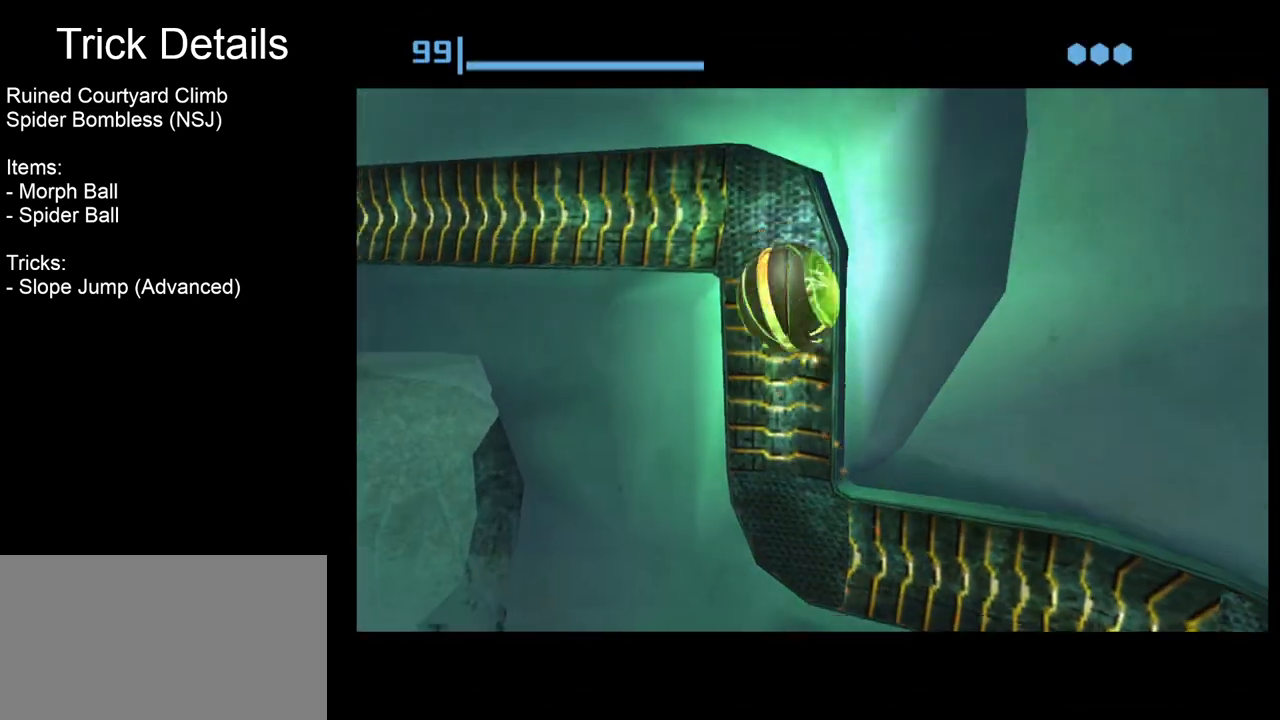
{"buttons": ["R1"], "left_stick": "up", "events": []}